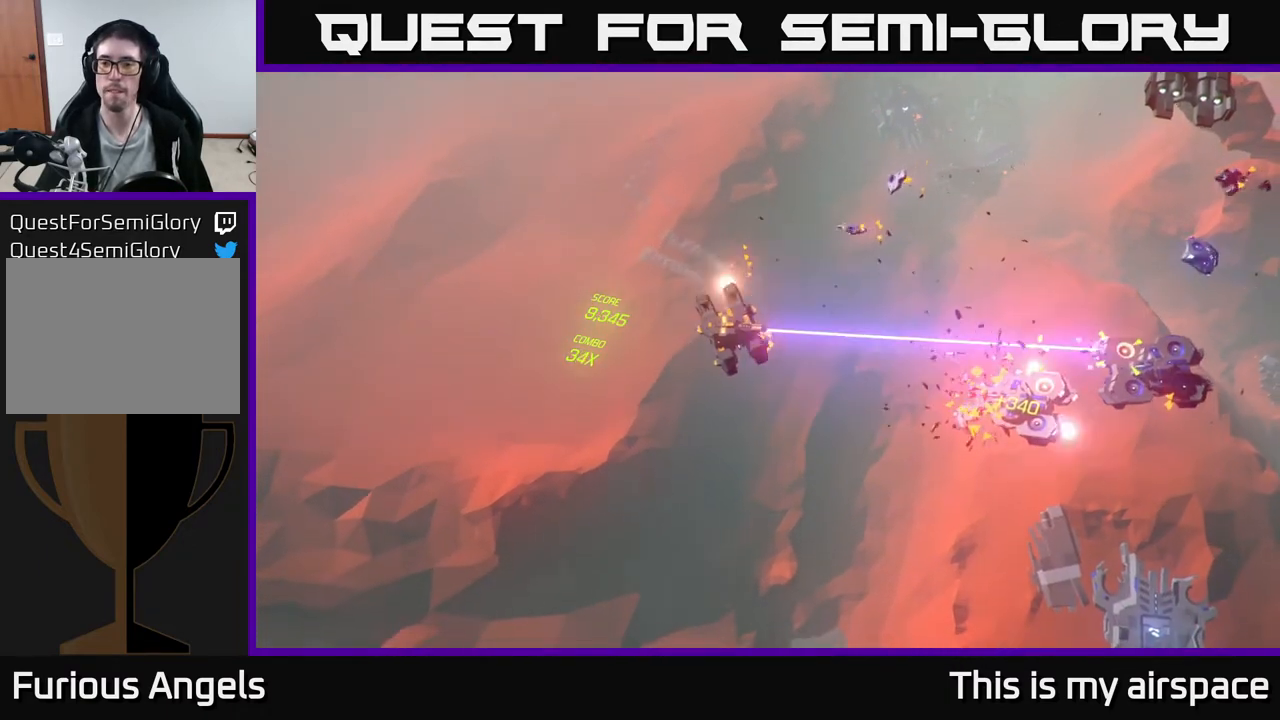
Gameplay with a controller (Xbox layout); each line is a JSON object with the inputs held at the frame after it. "events" lists button and stick changes between this image and that frame as [ms after this image, input, new state], when the widget could be followed in between. Not read: right_stick.
{"buttons": [], "left_stick": "down-right", "events": [[433, "left_stick", "down-right"]]}
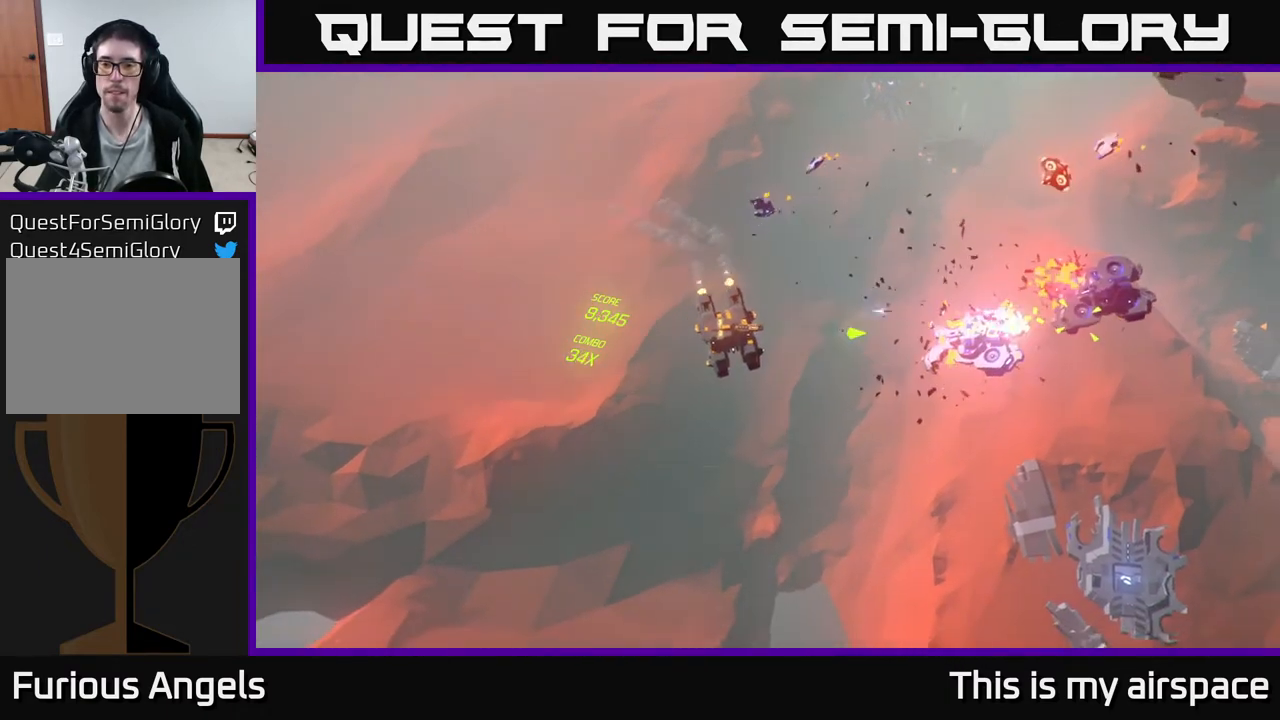
{"buttons": [], "left_stick": "right", "events": [[250, "left_stick", "center"], [433, "left_stick", "right"]]}
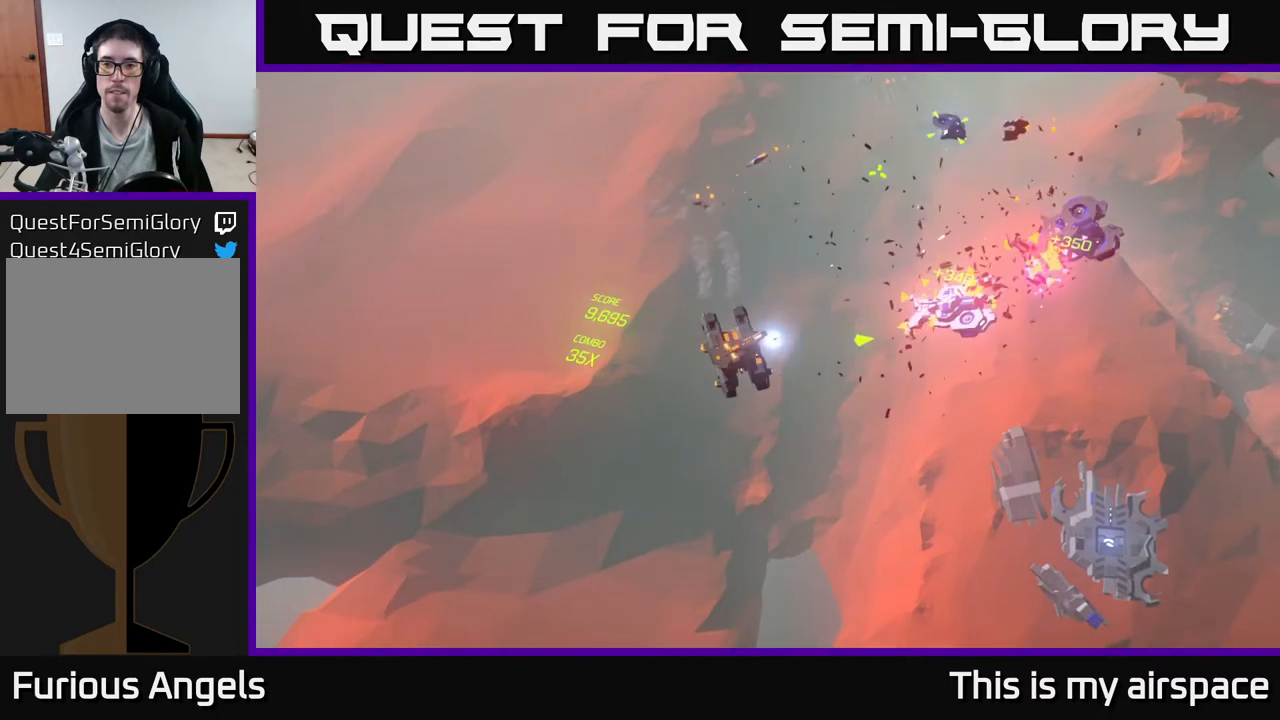
{"buttons": [], "left_stick": "right", "events": [[117, "left_stick", "center"], [350, "left_stick", "right"]]}
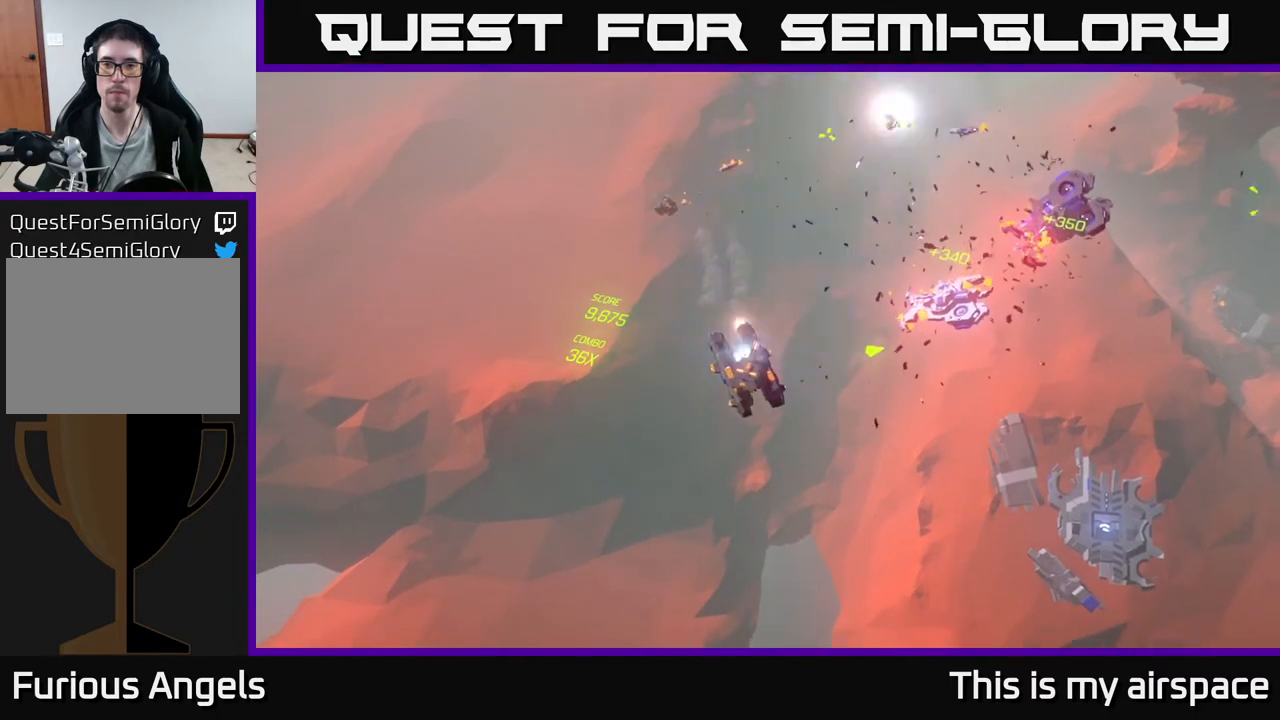
{"buttons": [], "left_stick": "right", "events": []}
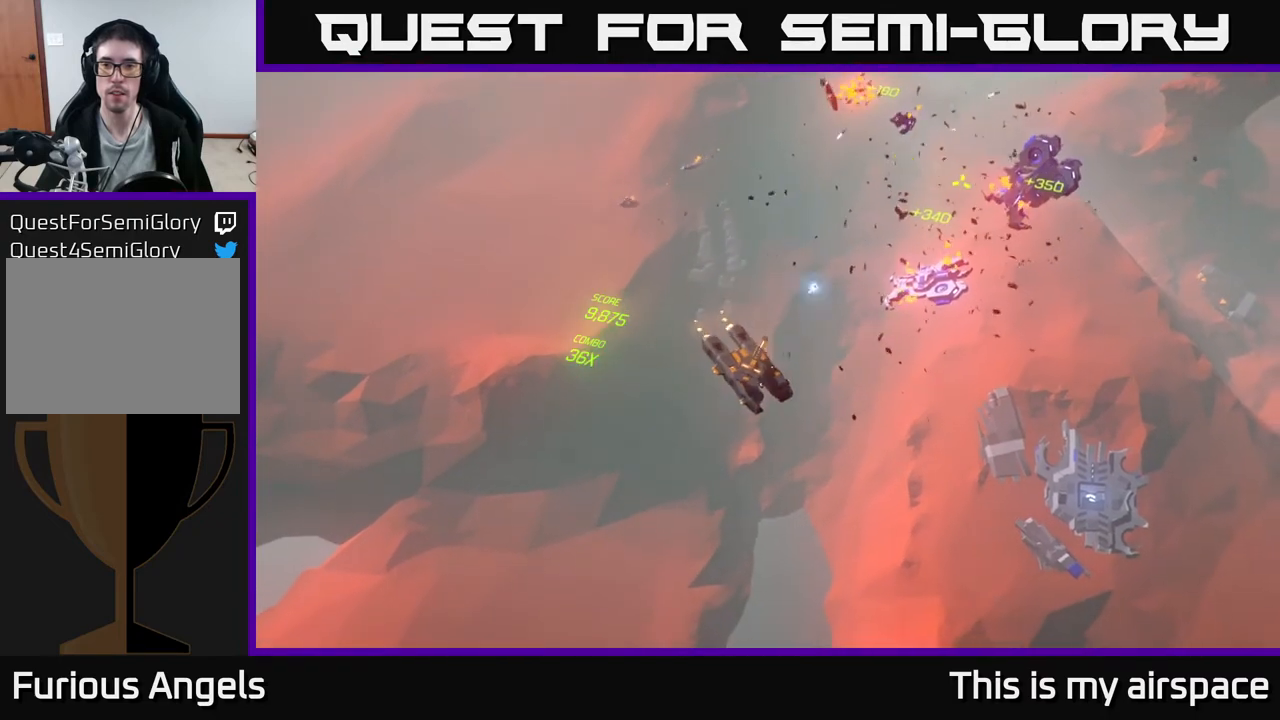
{"buttons": [], "left_stick": "right", "events": []}
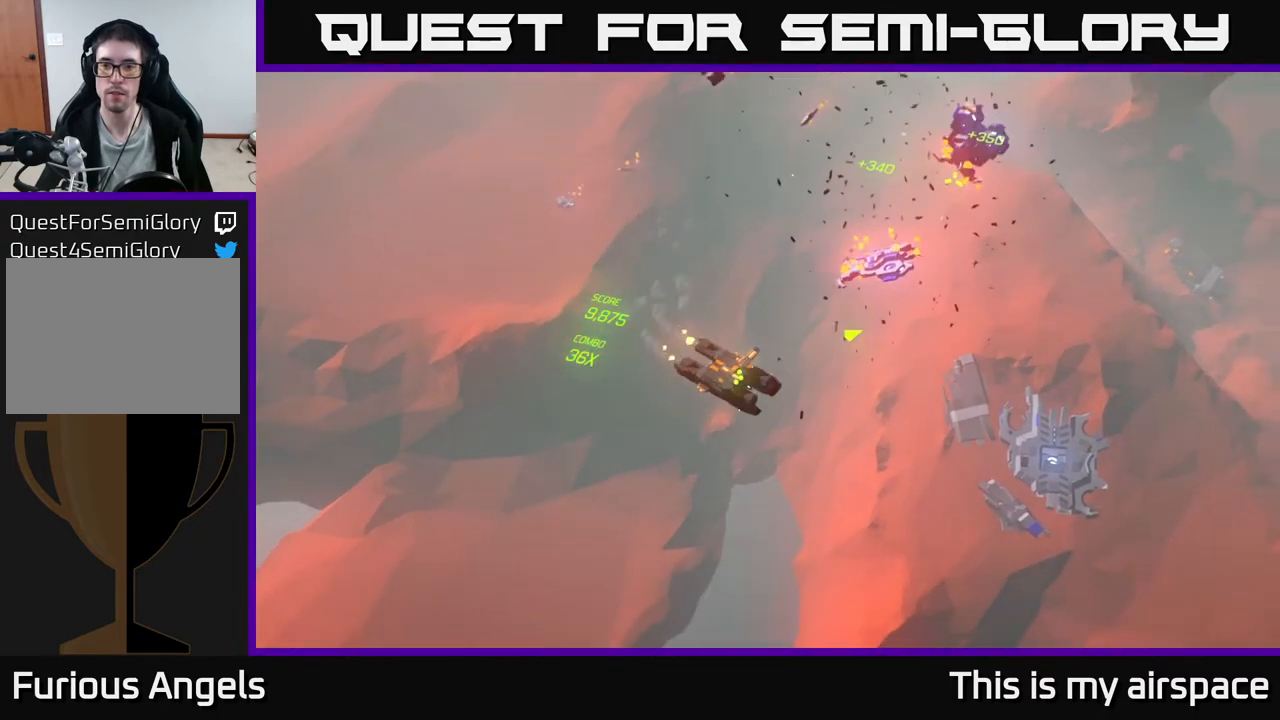
{"buttons": [], "left_stick": "up-right", "events": [[333, "left_stick", "up-right"]]}
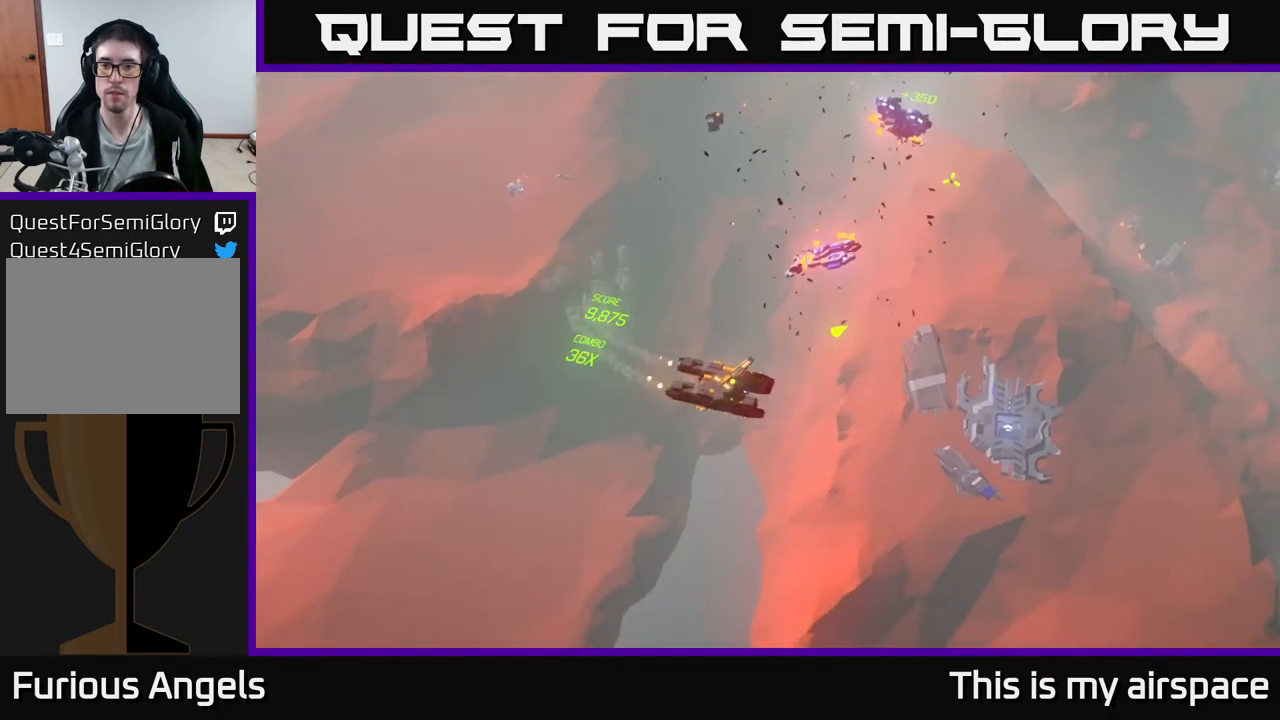
{"buttons": [], "left_stick": "up-right", "events": []}
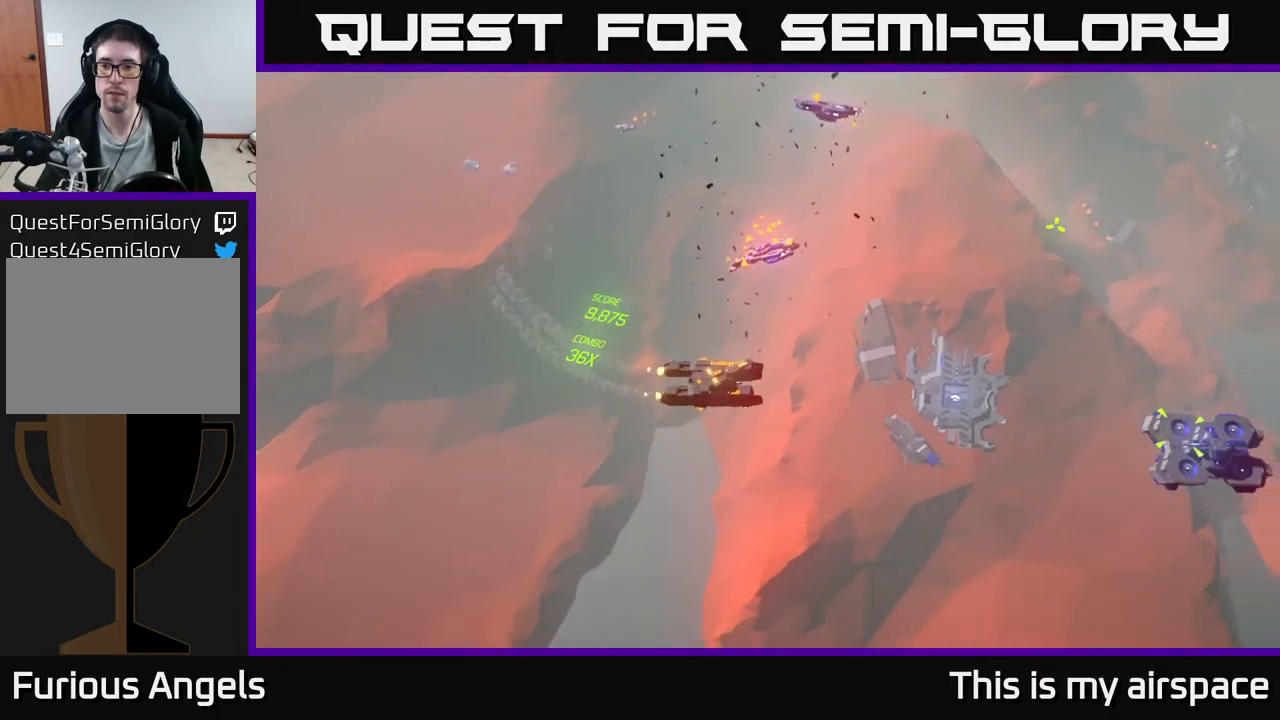
{"buttons": [], "left_stick": "center", "events": [[133, "left_stick", "center"]]}
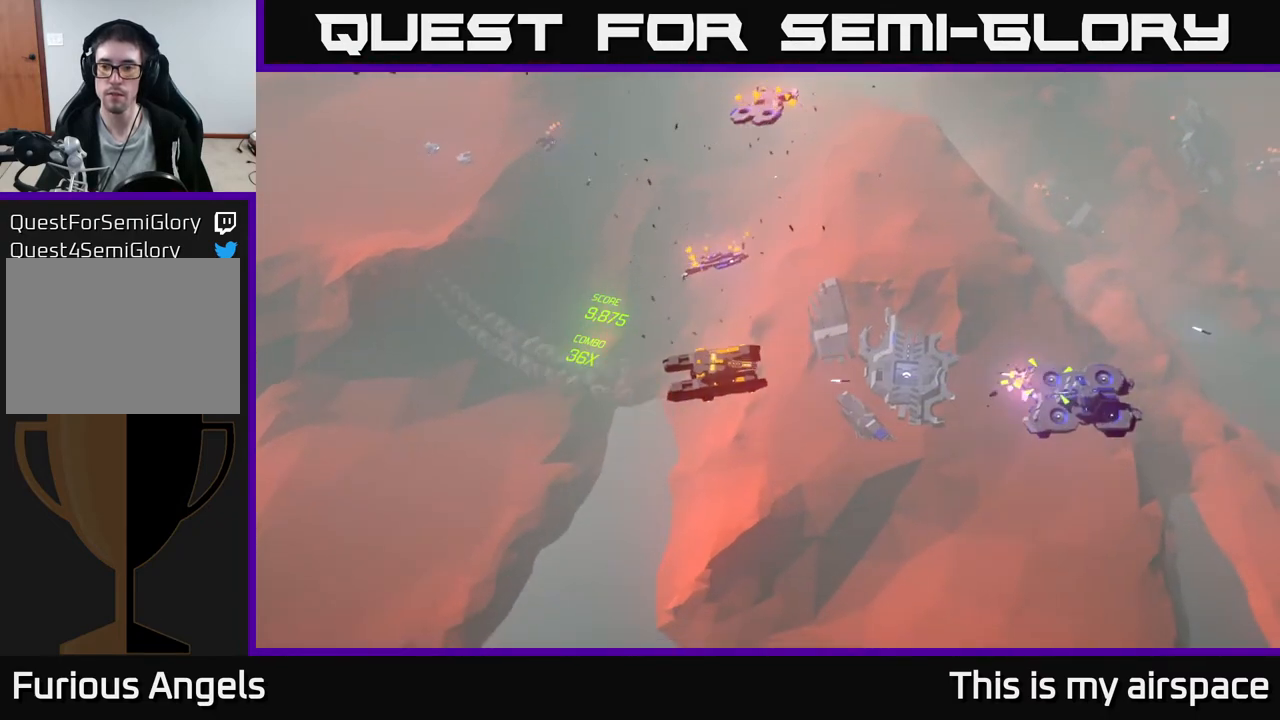
{"buttons": [], "left_stick": "right", "events": [[433, "left_stick", "right"]]}
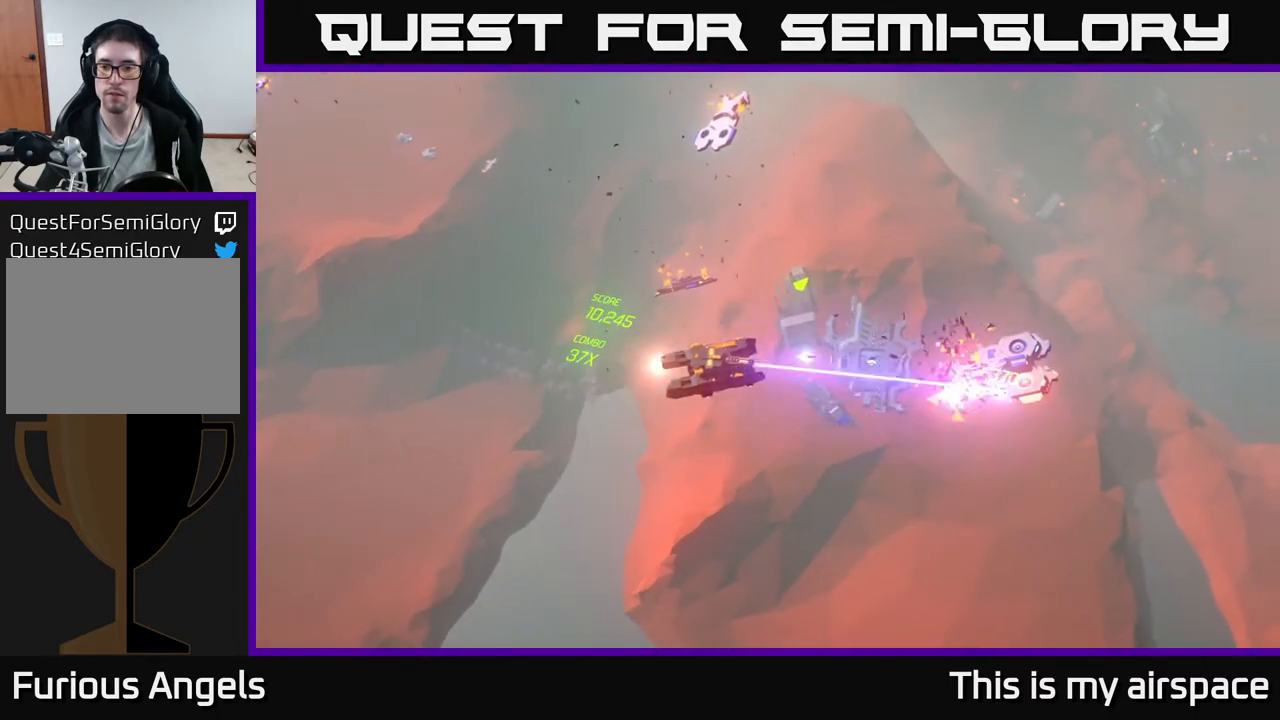
{"buttons": [], "left_stick": "up-right", "events": [[333, "left_stick", "up-right"]]}
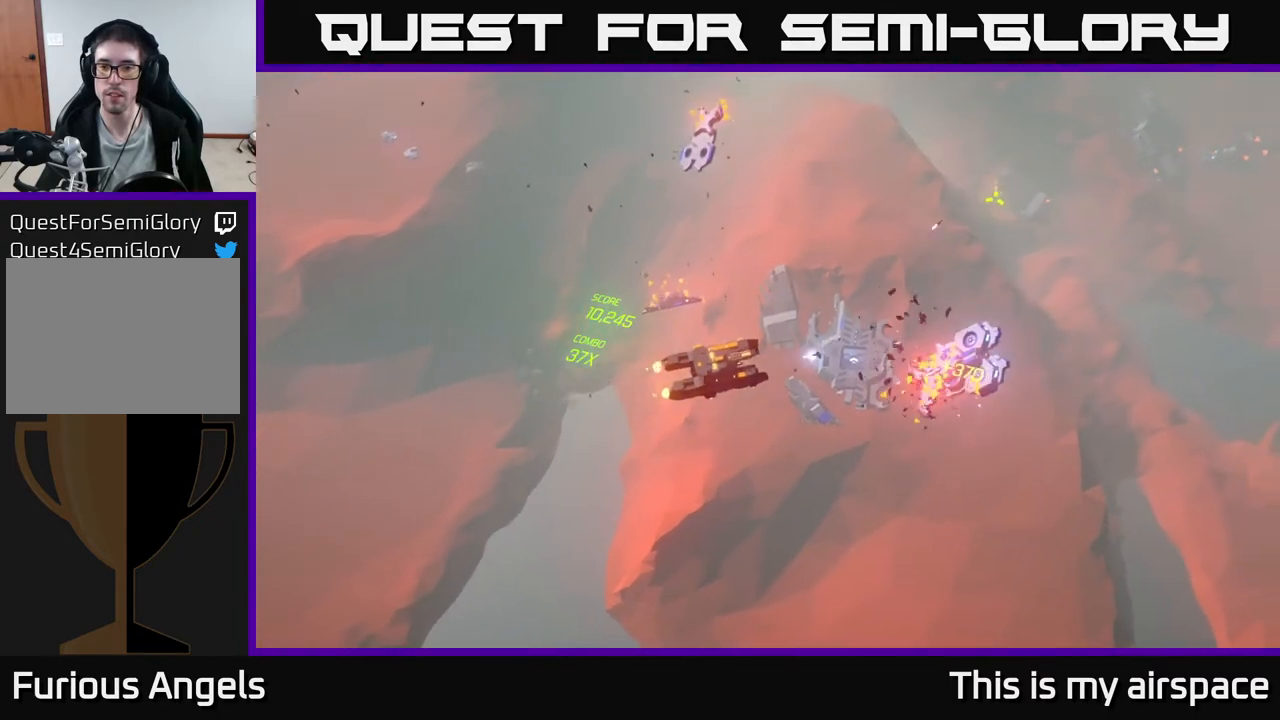
{"buttons": [], "left_stick": "up", "events": [[183, "left_stick", "up"]]}
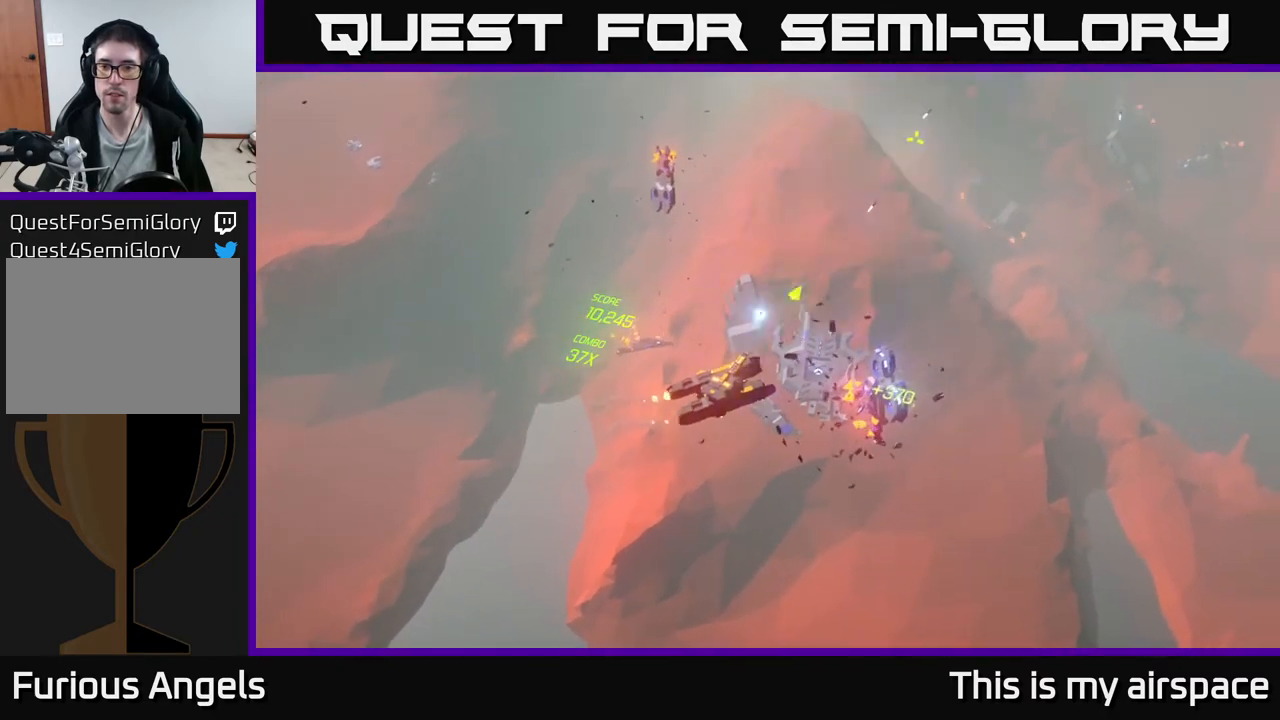
{"buttons": [], "left_stick": "up", "events": []}
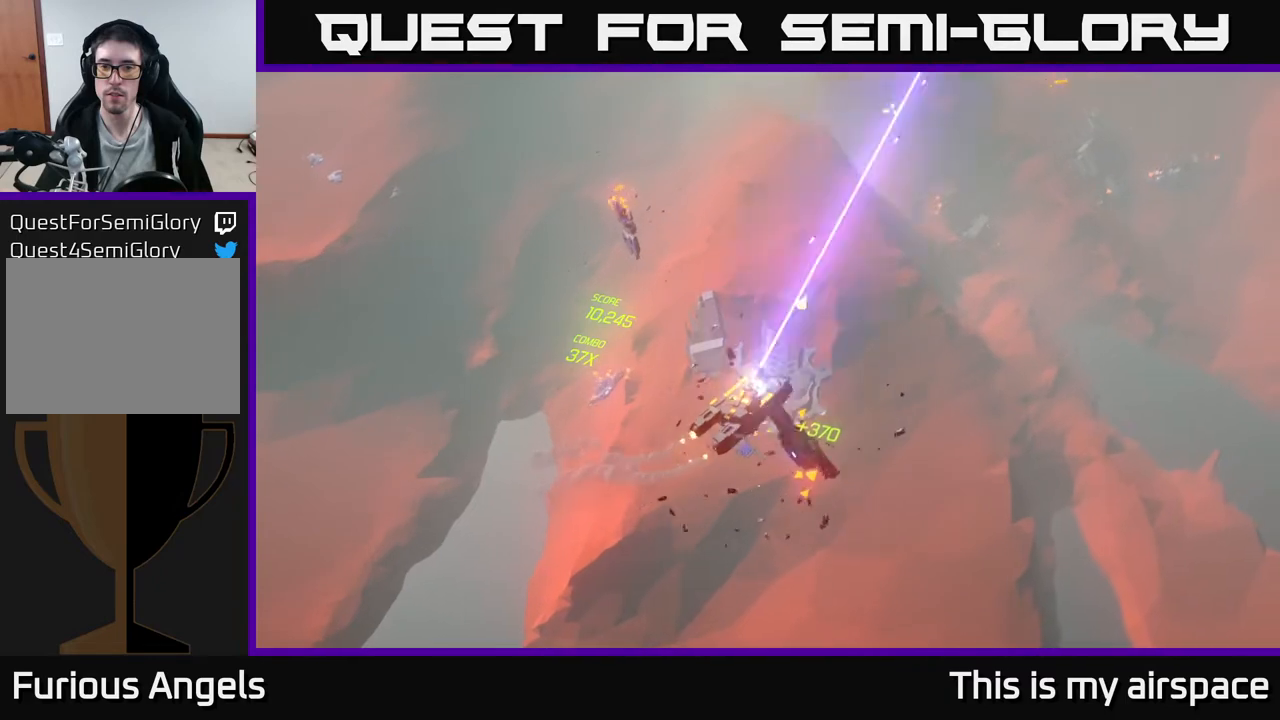
{"buttons": [], "left_stick": "up", "events": []}
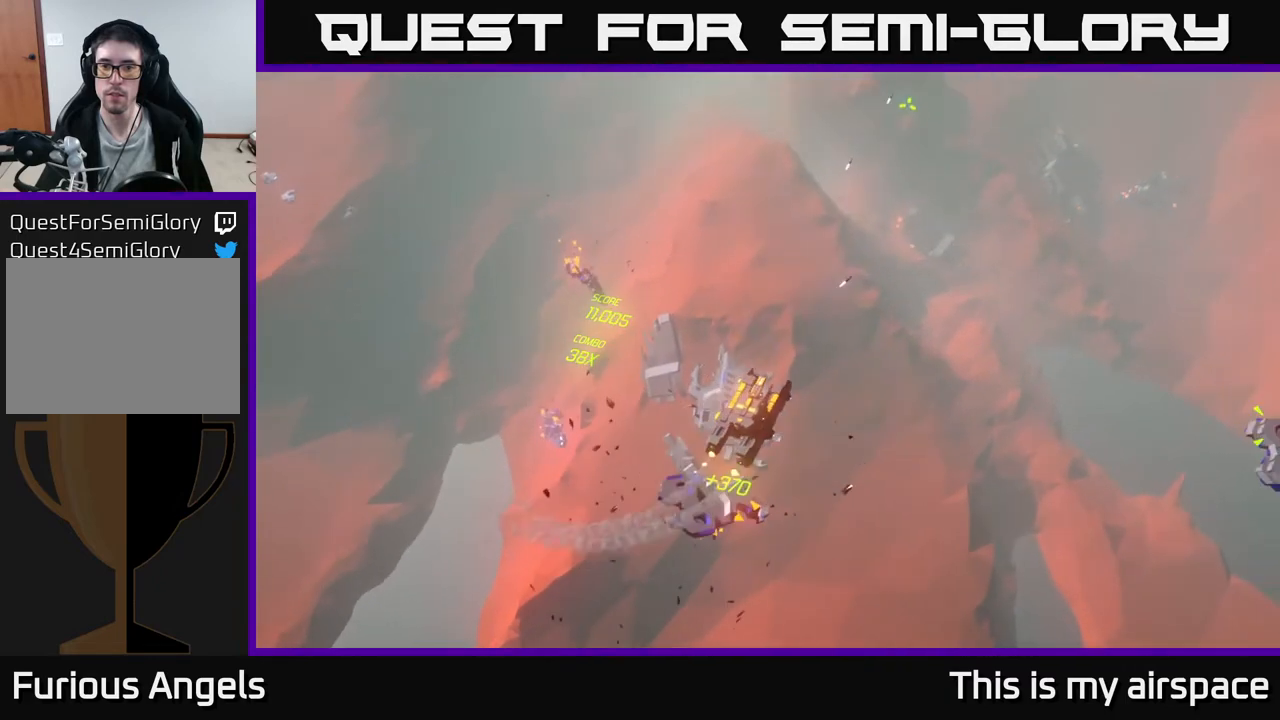
{"buttons": [], "left_stick": "center", "events": [[333, "left_stick", "center"]]}
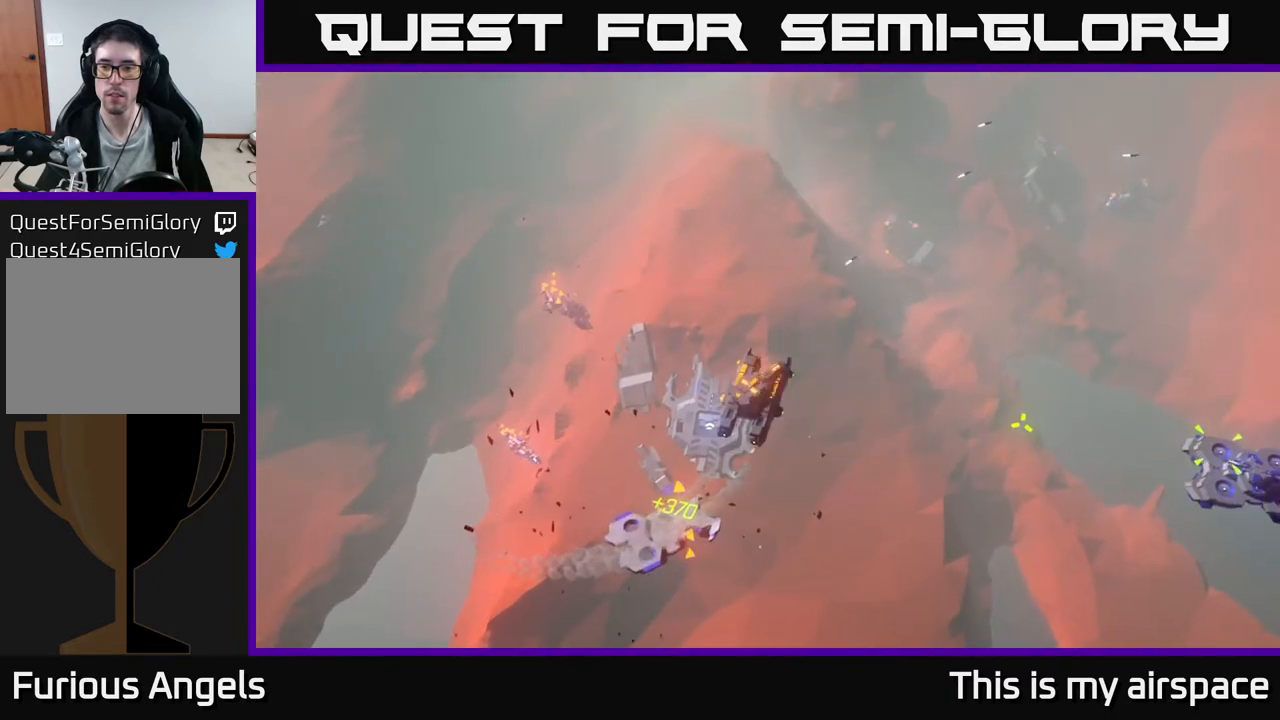
{"buttons": [], "left_stick": "center", "events": []}
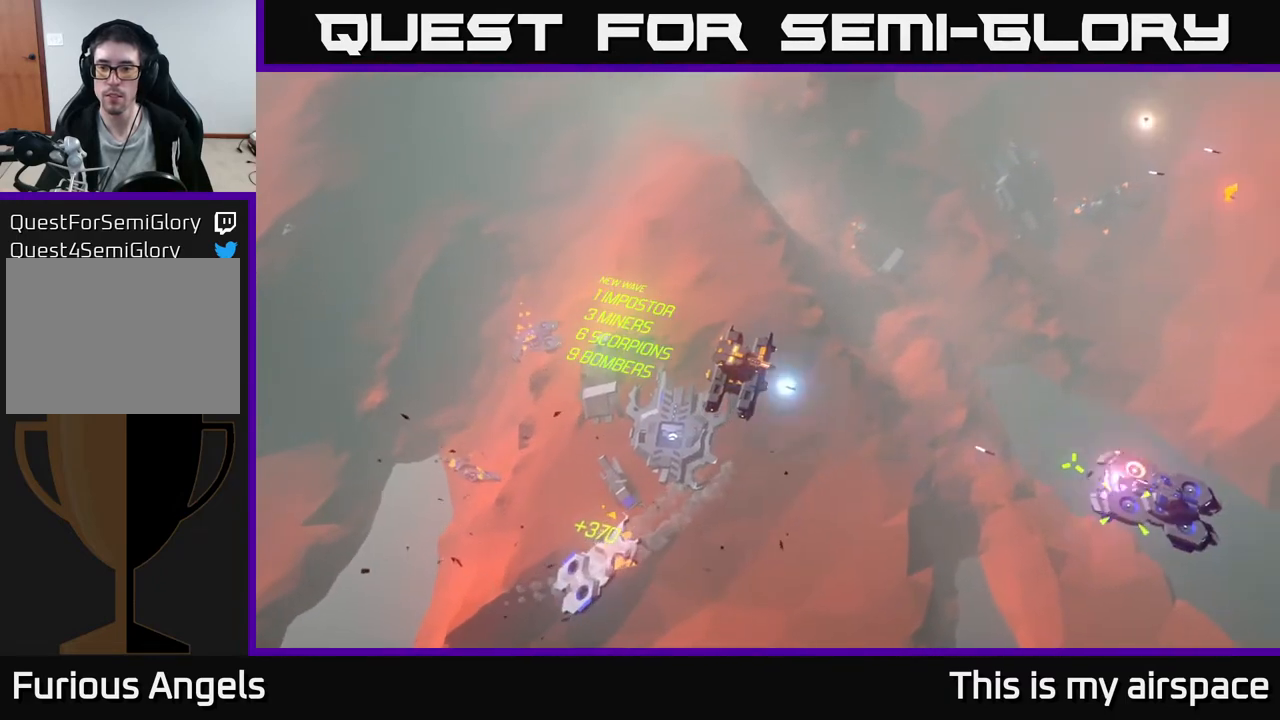
{"buttons": [], "left_stick": "up-right", "events": [[133, "left_stick", "up-right"]]}
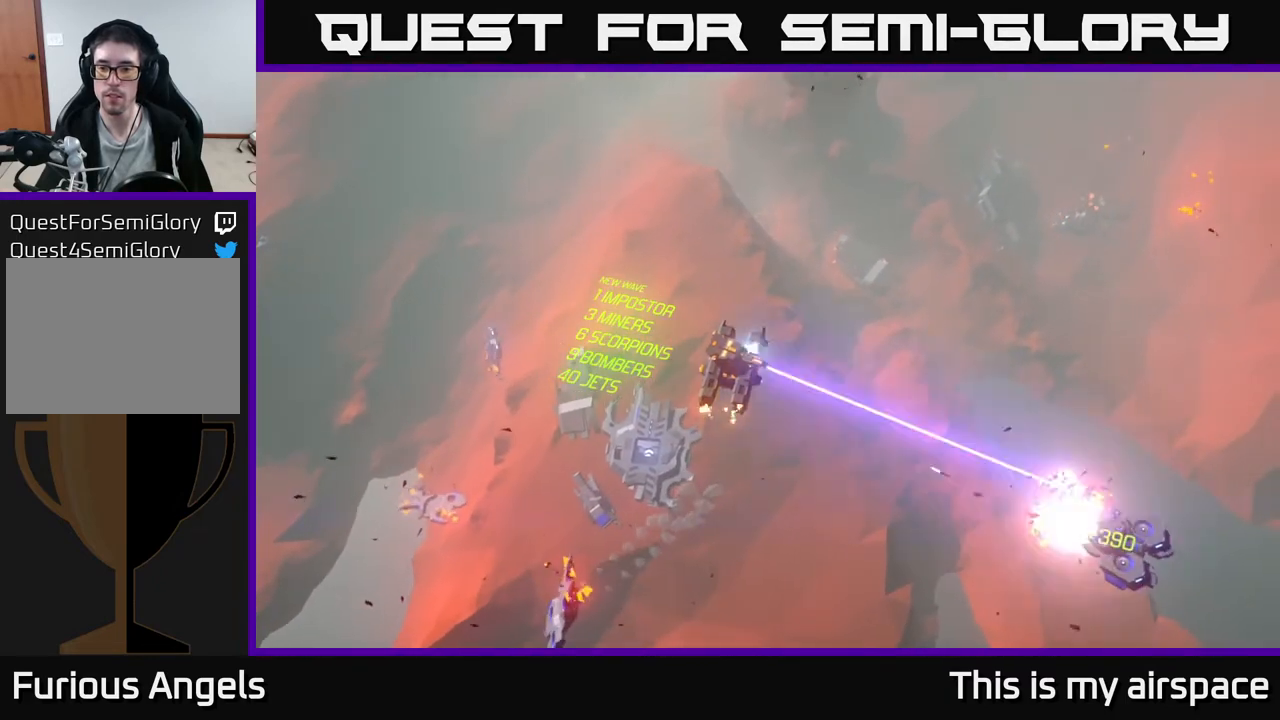
{"buttons": [], "left_stick": "up-right", "events": []}
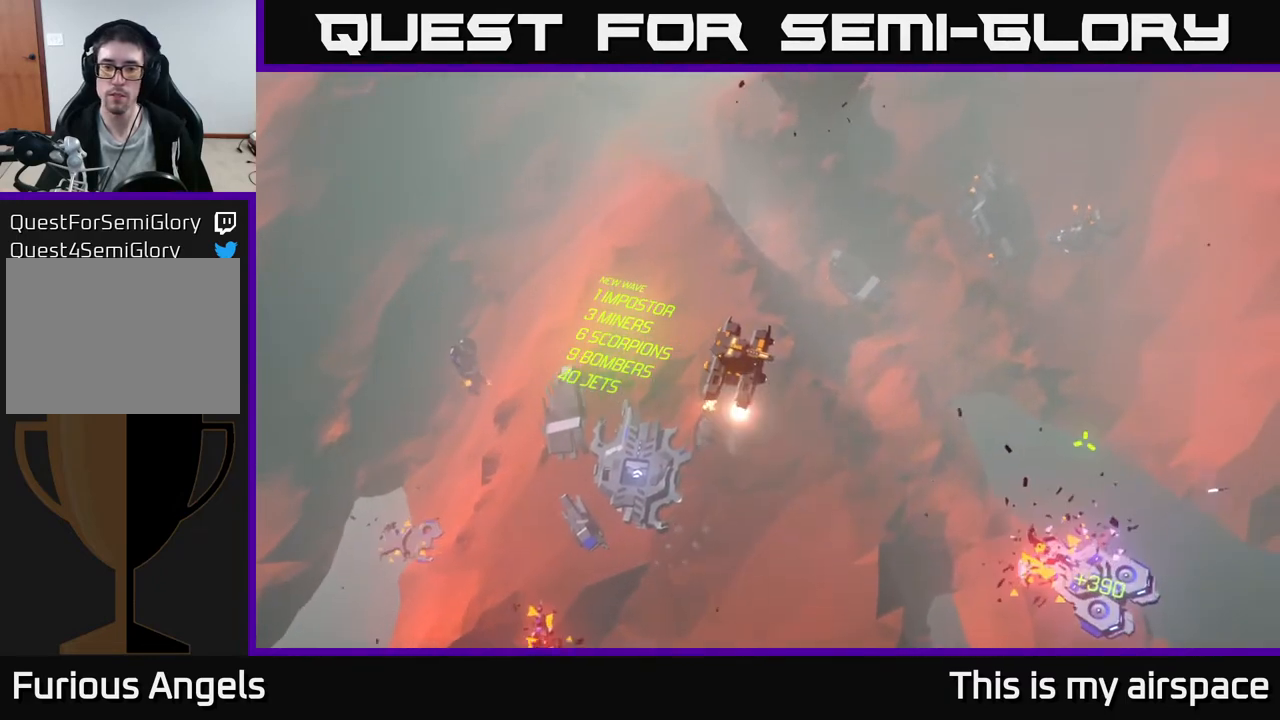
{"buttons": [], "left_stick": "center", "events": [[200, "left_stick", "center"]]}
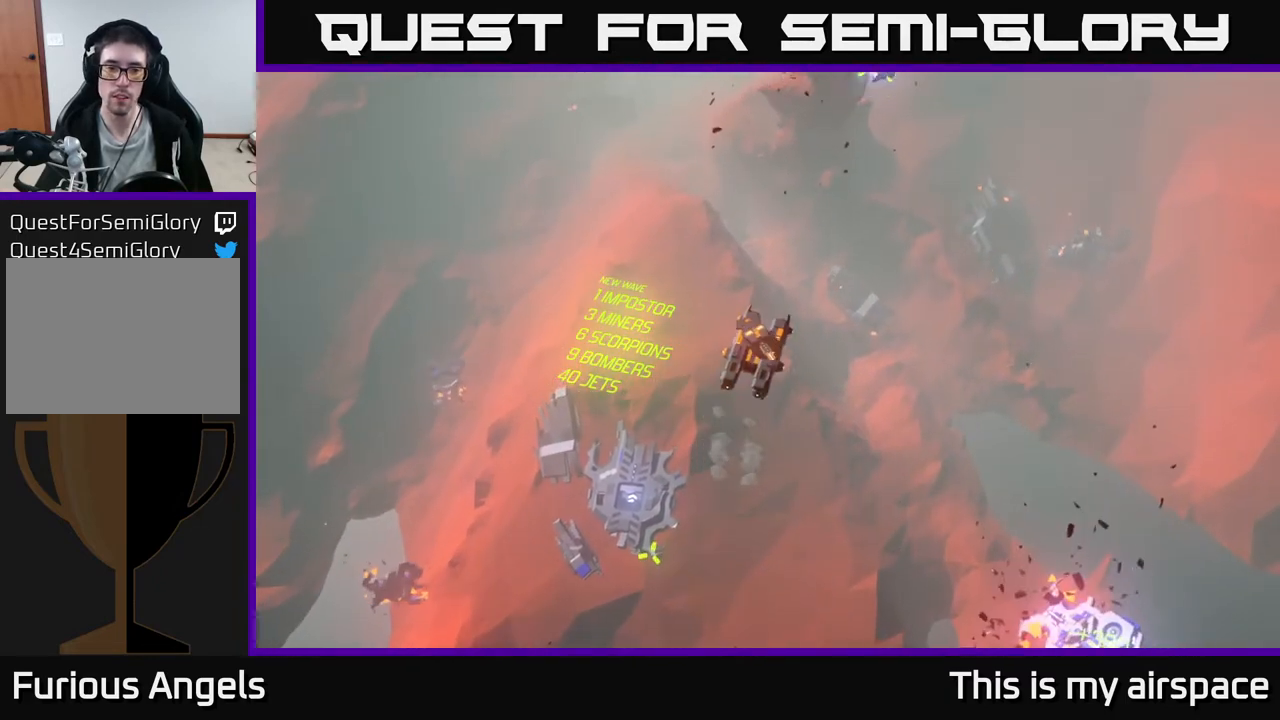
{"buttons": [], "left_stick": "center", "events": []}
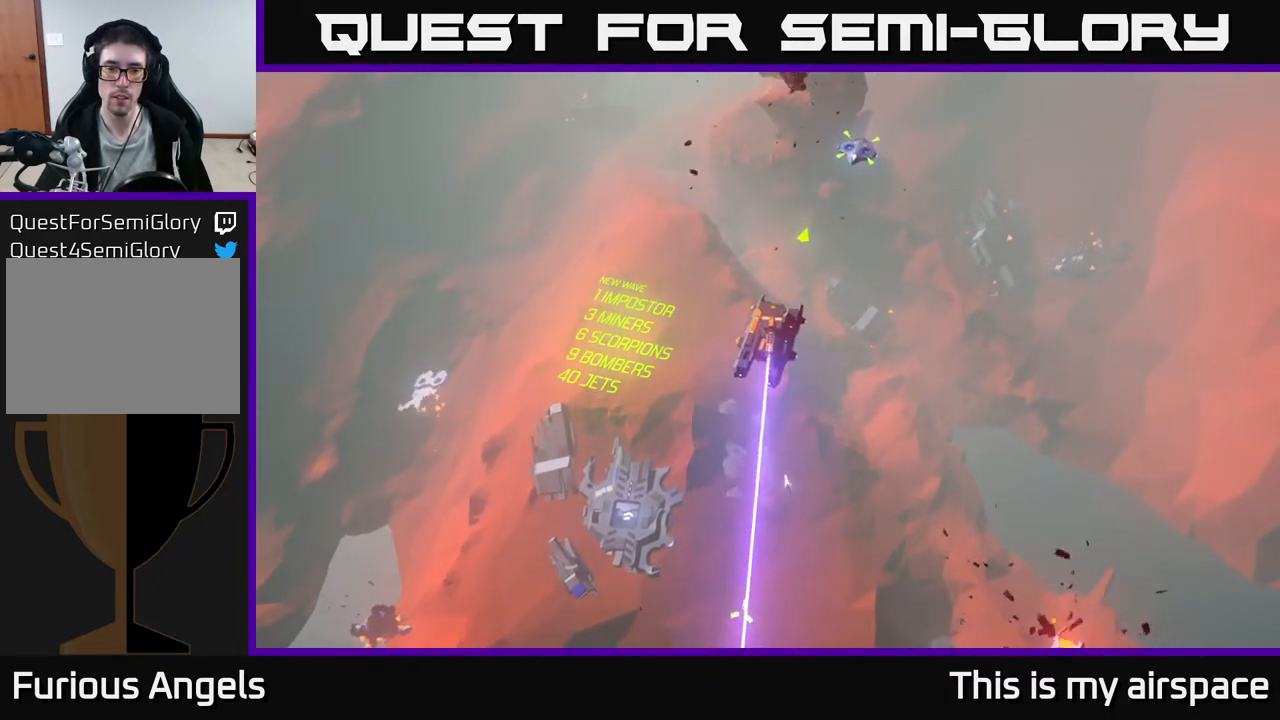
{"buttons": [], "left_stick": "center", "events": []}
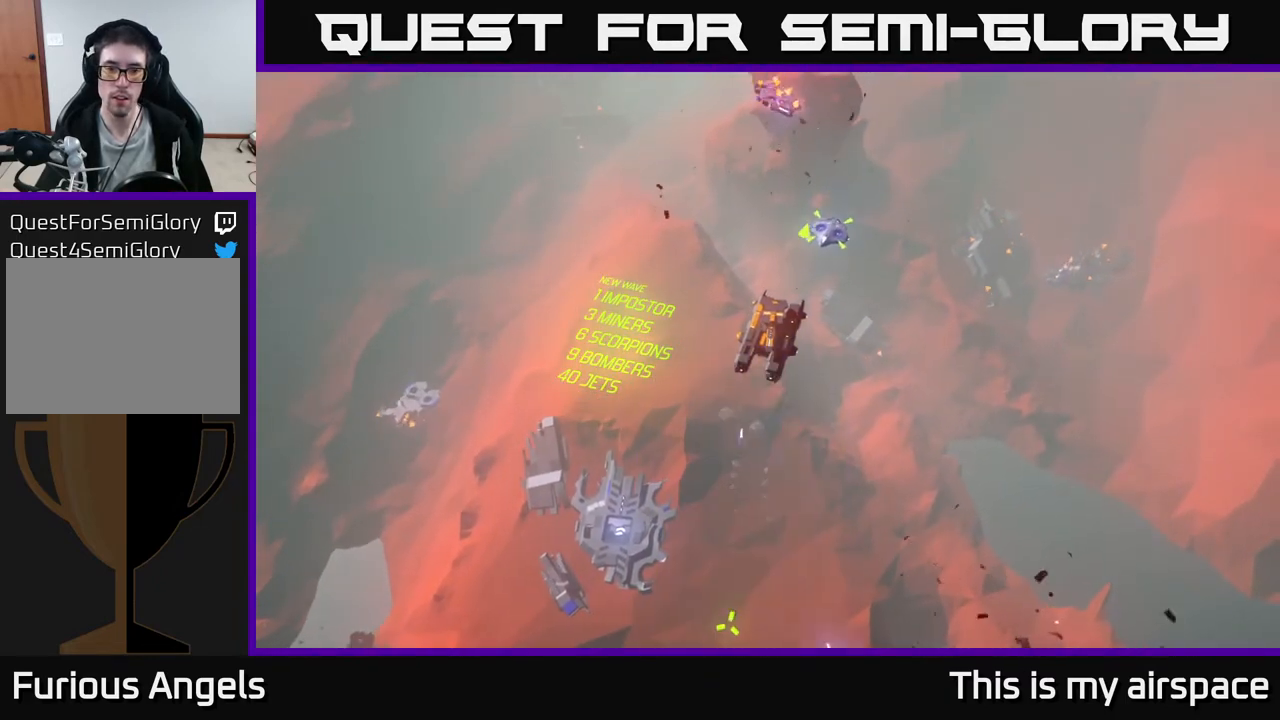
{"buttons": [], "left_stick": "up-right", "events": [[250, "left_stick", "up-right"]]}
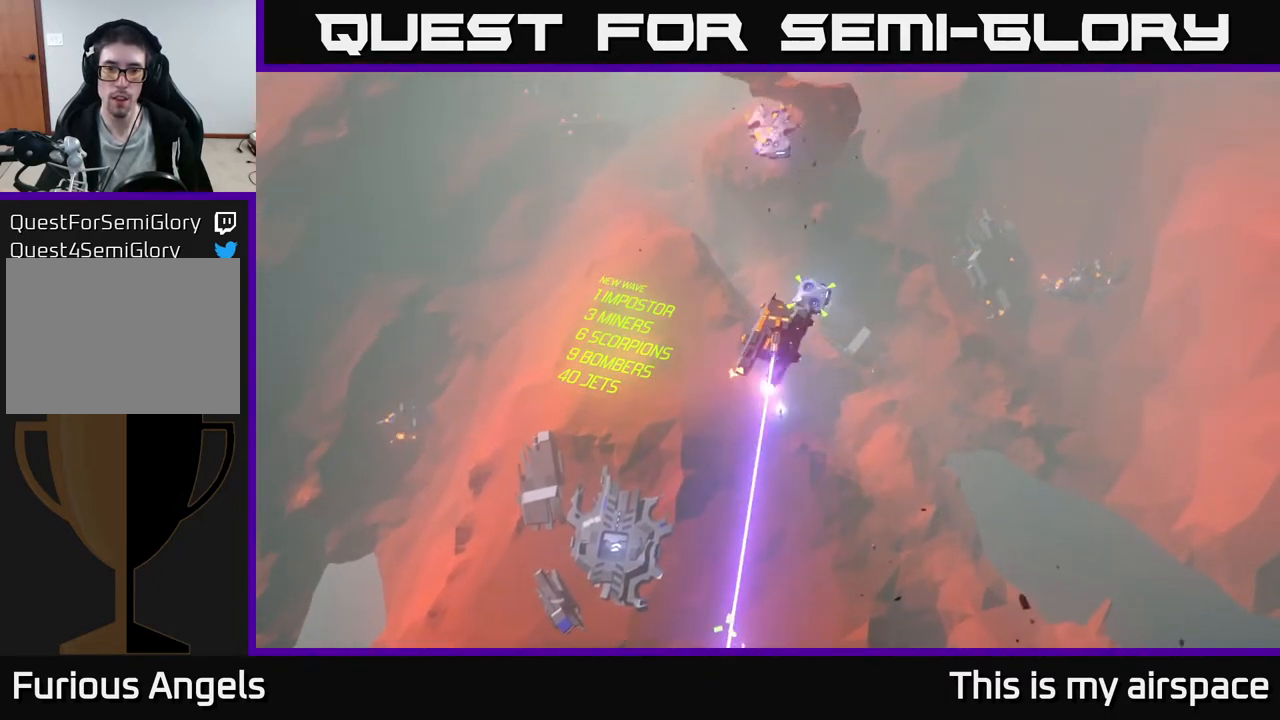
{"buttons": [], "left_stick": "up-right", "events": []}
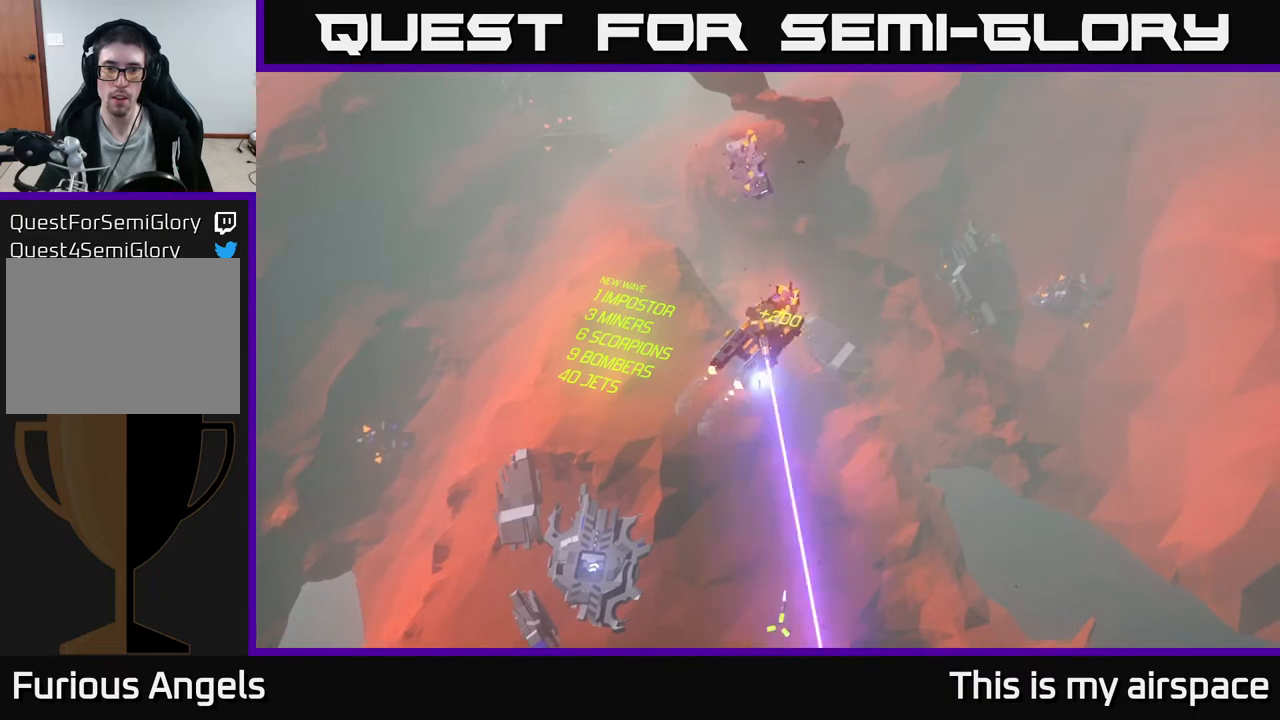
{"buttons": [], "left_stick": "center", "events": [[350, "left_stick", "center"]]}
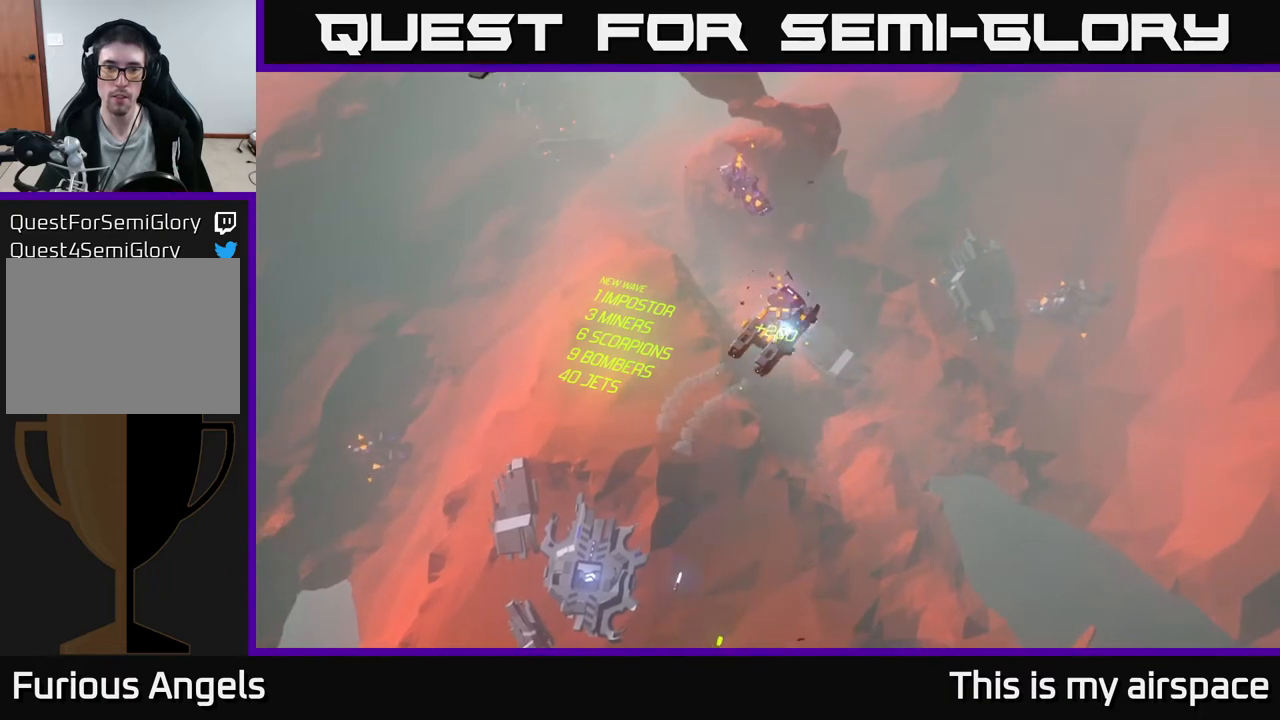
{"buttons": [], "left_stick": "up", "events": [[17, "left_stick", "up"]]}
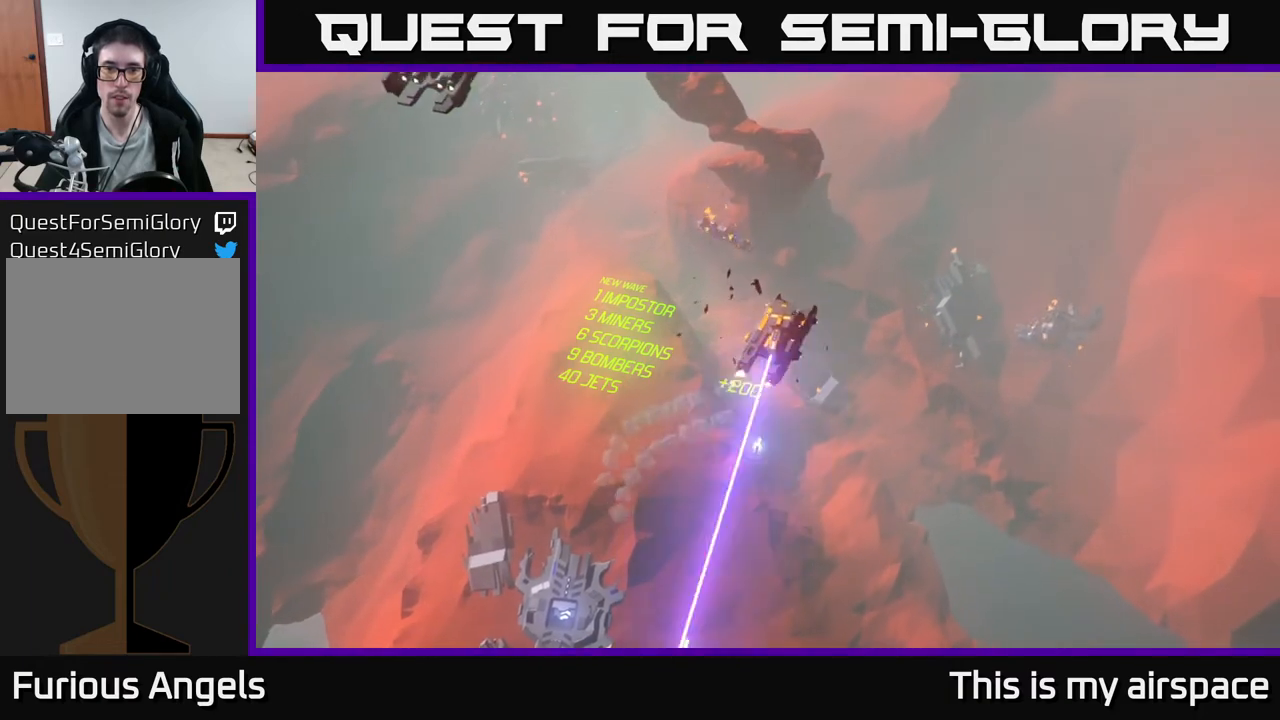
{"buttons": [], "left_stick": "center", "events": [[167, "left_stick", "center"]]}
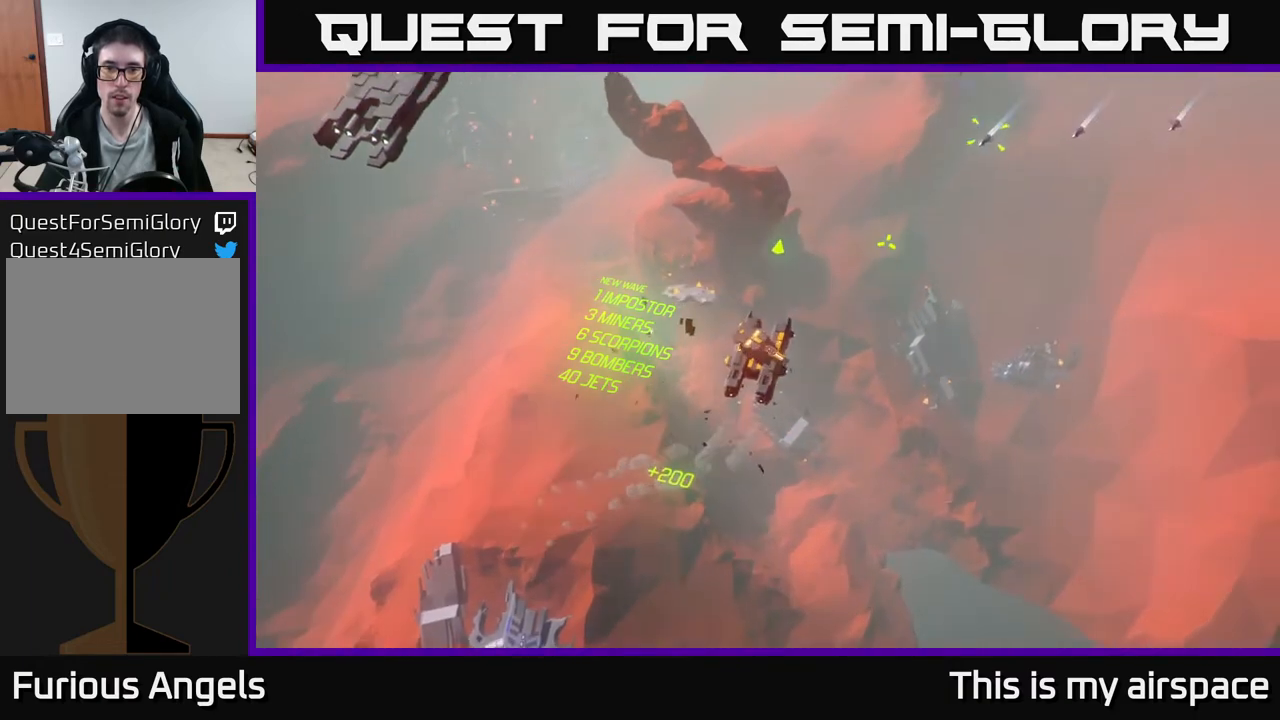
{"buttons": [], "left_stick": "up", "events": [[417, "left_stick", "up"]]}
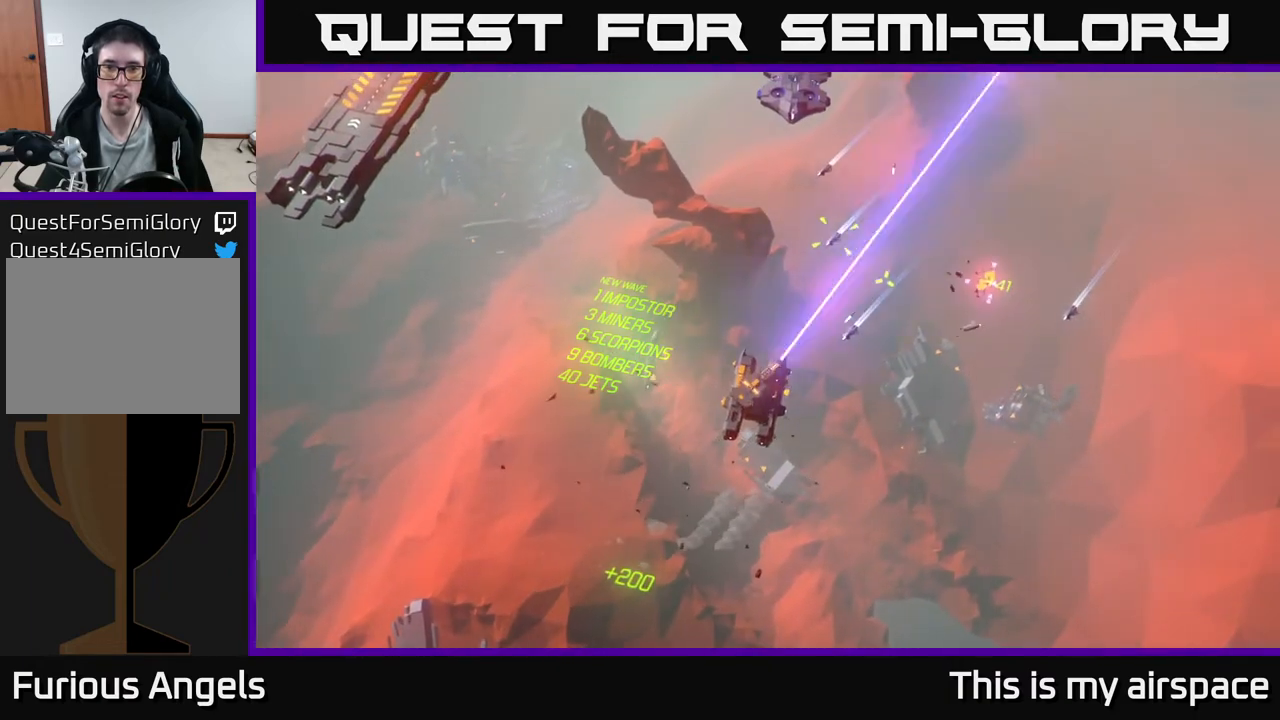
{"buttons": [], "left_stick": "center", "events": [[233, "left_stick", "center"]]}
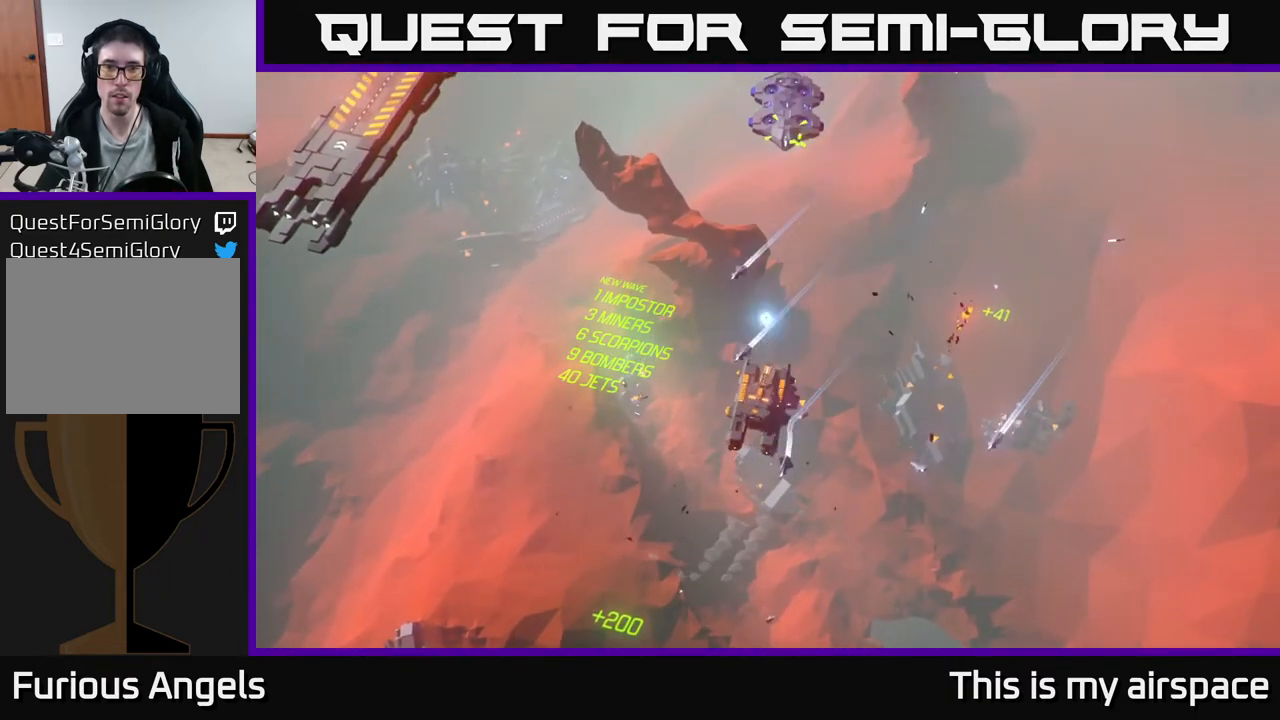
{"buttons": [], "left_stick": "up-right", "events": [[100, "left_stick", "up"], [167, "left_stick", "up-right"]]}
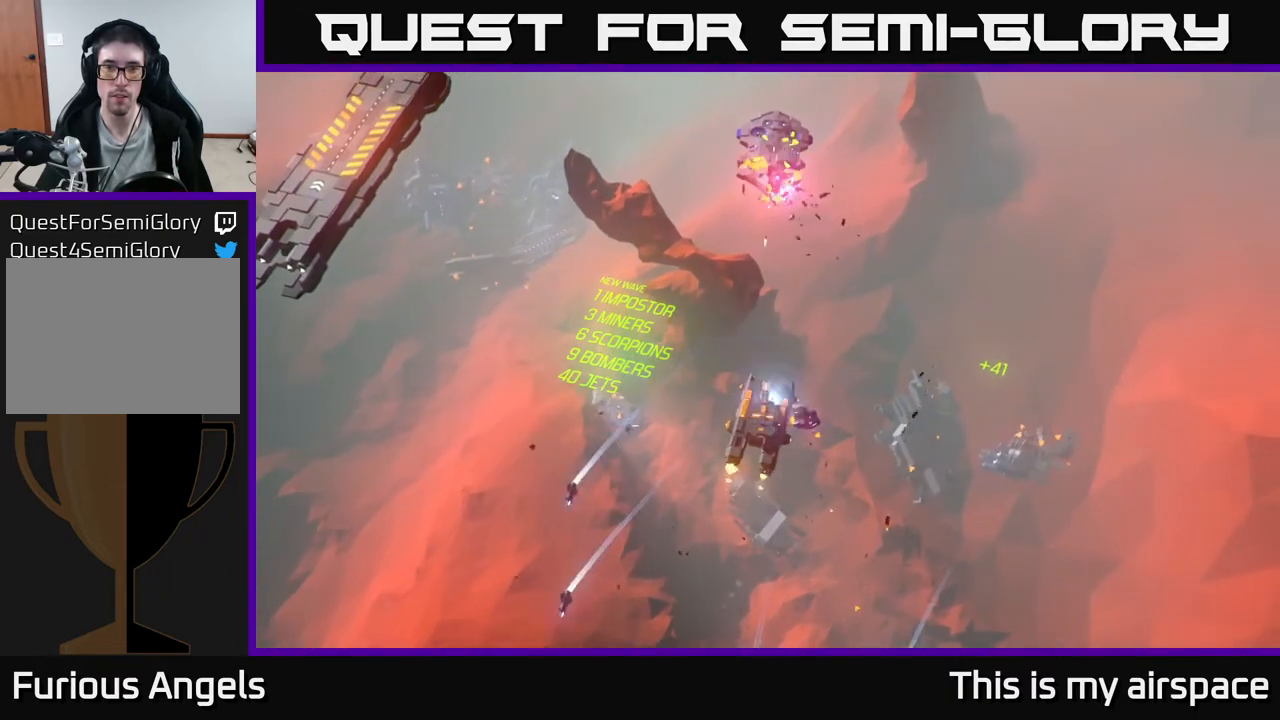
{"buttons": [], "left_stick": "right", "events": [[183, "left_stick", "right"]]}
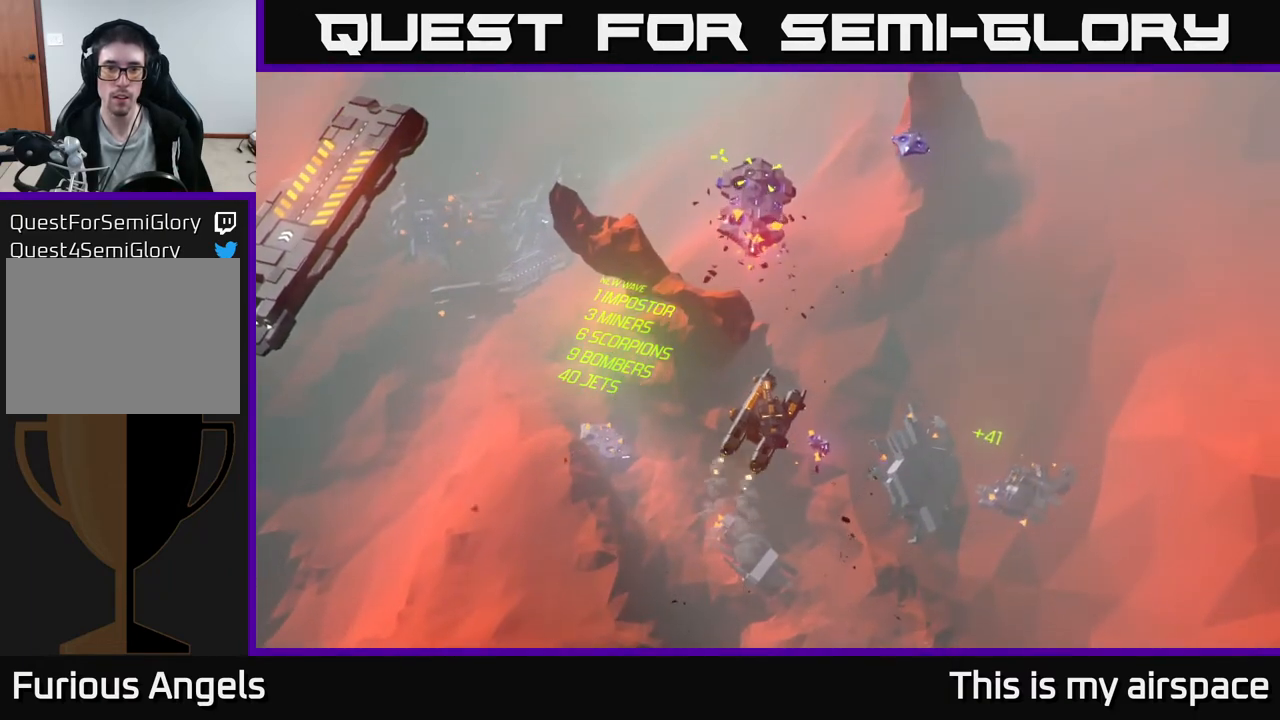
{"buttons": [], "left_stick": "up-right", "events": [[483, "left_stick", "up-right"]]}
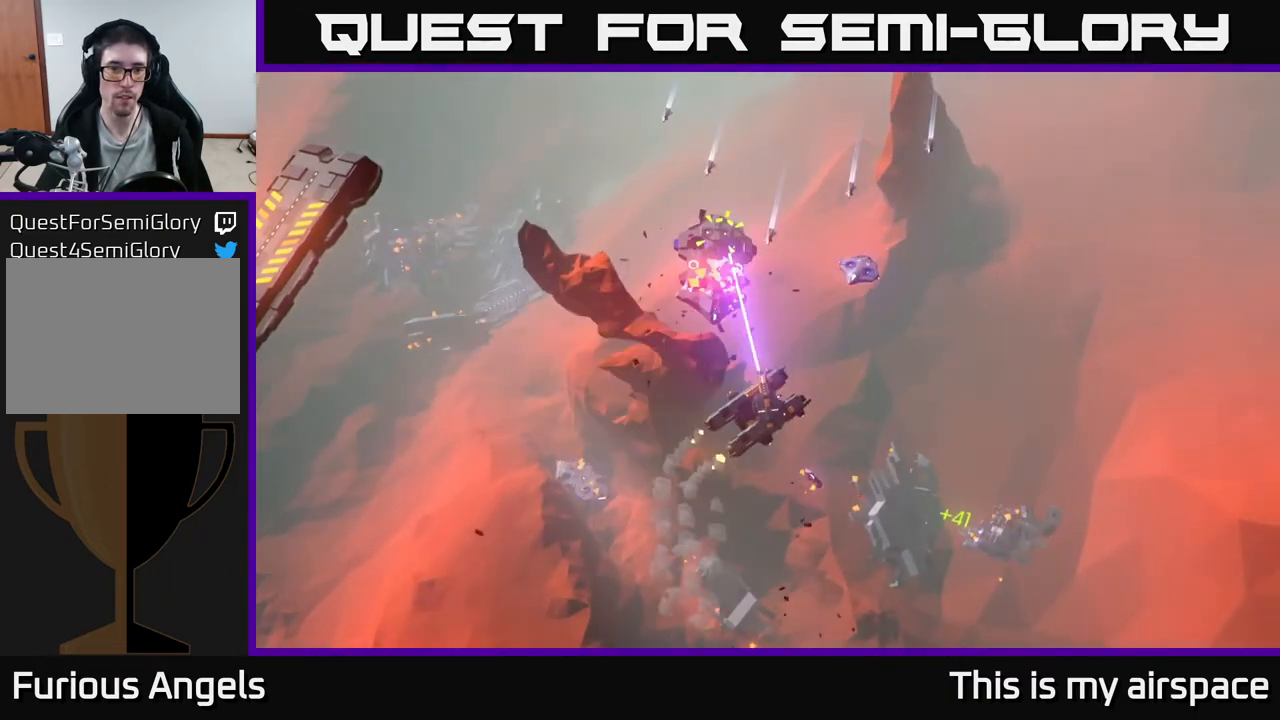
{"buttons": [], "left_stick": "up-right", "events": []}